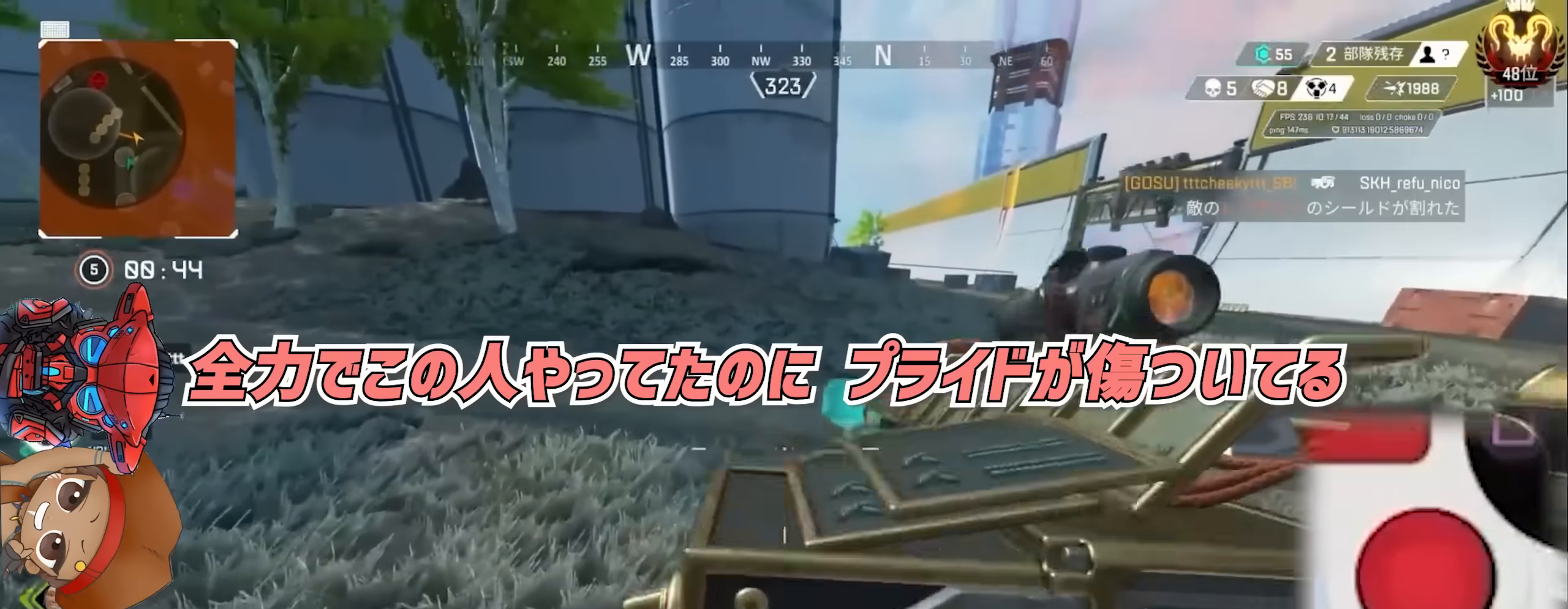
Gameplay with a controller (PlayStation layout); each line is a JSON object with the inputs held at the frame after it. "button_events" lists button changes between this image and that frame as [ms after this image, input, new state], when the widget could be followed in between (sticks are given only as held states). Not read: HOME L2 L3 R2 R3 TRIANGLE.
{"buttons": [], "left_stick": "up", "right_stick": "center", "button_events": []}
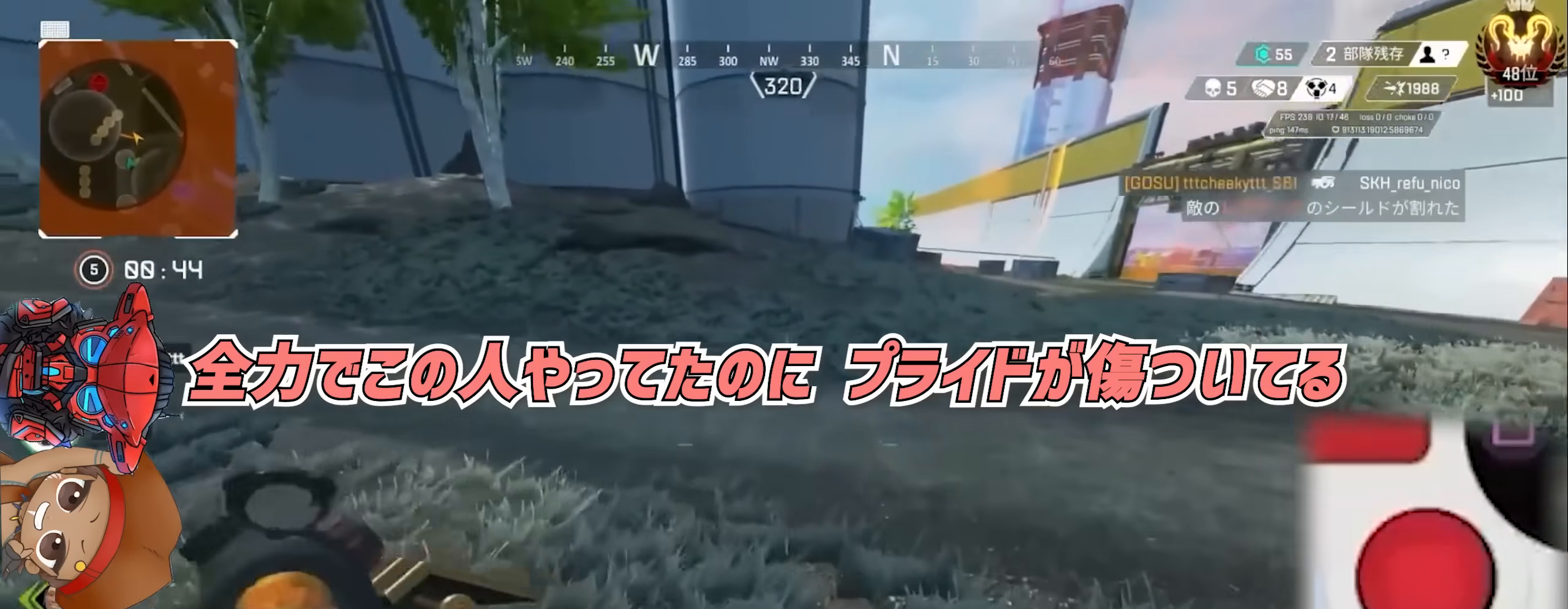
{"buttons": [], "left_stick": "up", "right_stick": "center", "button_events": []}
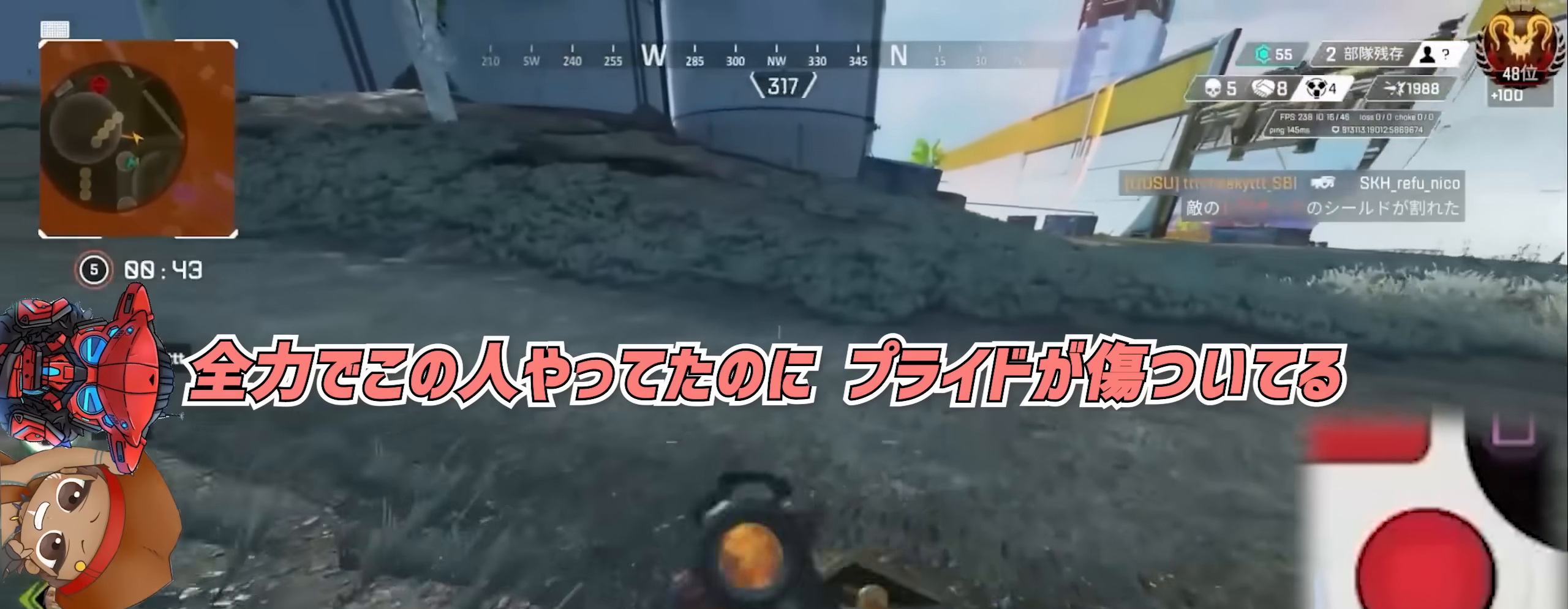
{"buttons": [], "left_stick": "up", "right_stick": "center", "button_events": []}
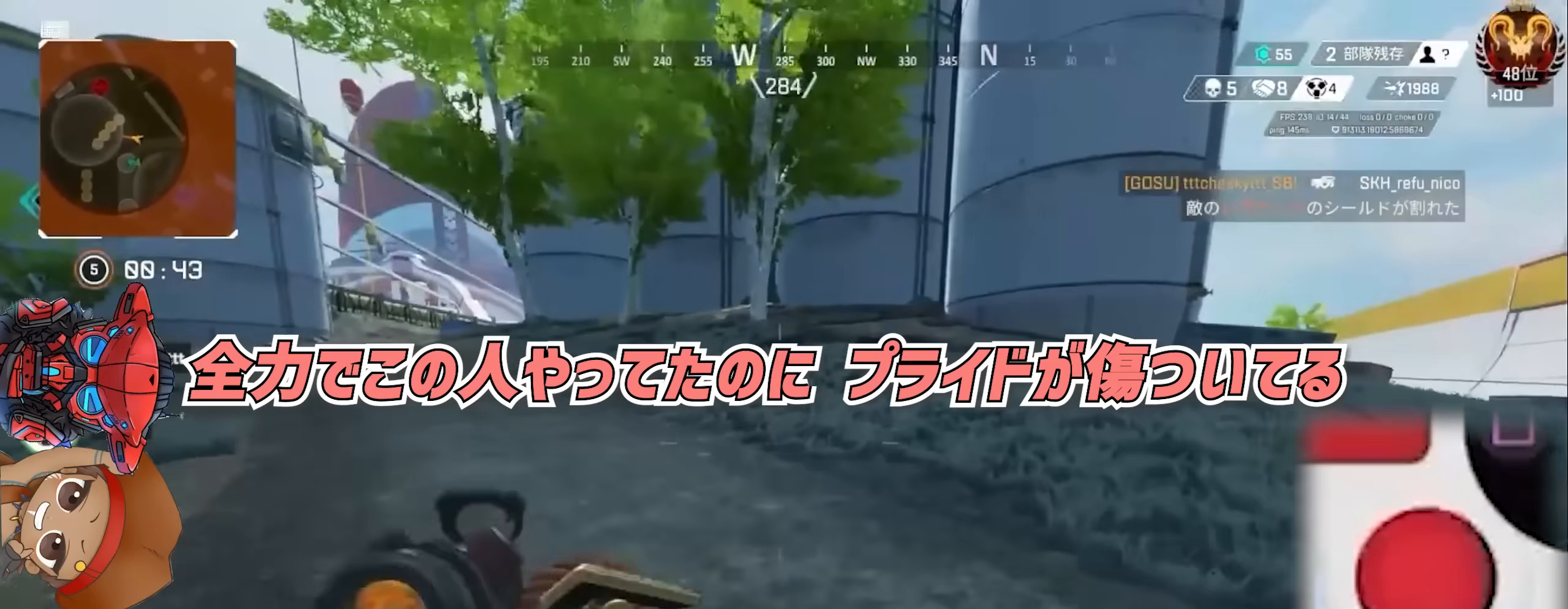
{"buttons": [], "left_stick": "up", "right_stick": "right", "button_events": []}
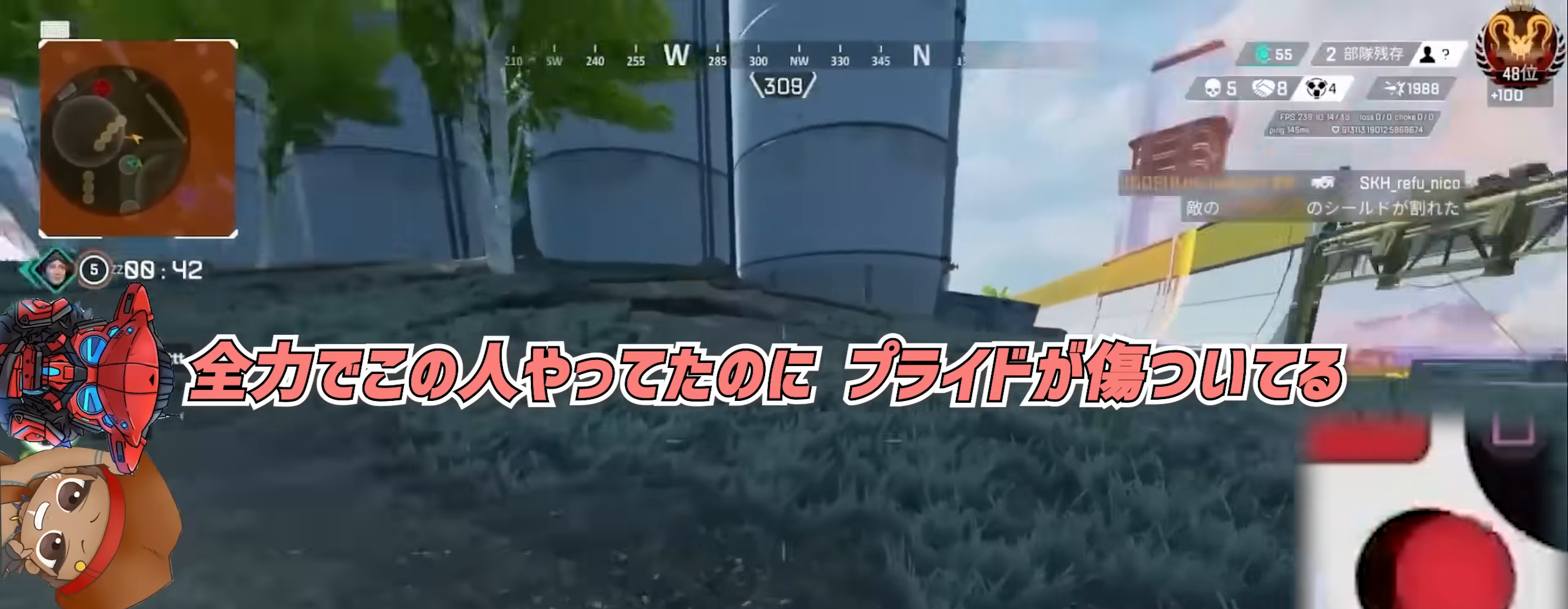
{"buttons": [], "left_stick": "up", "right_stick": "center"}